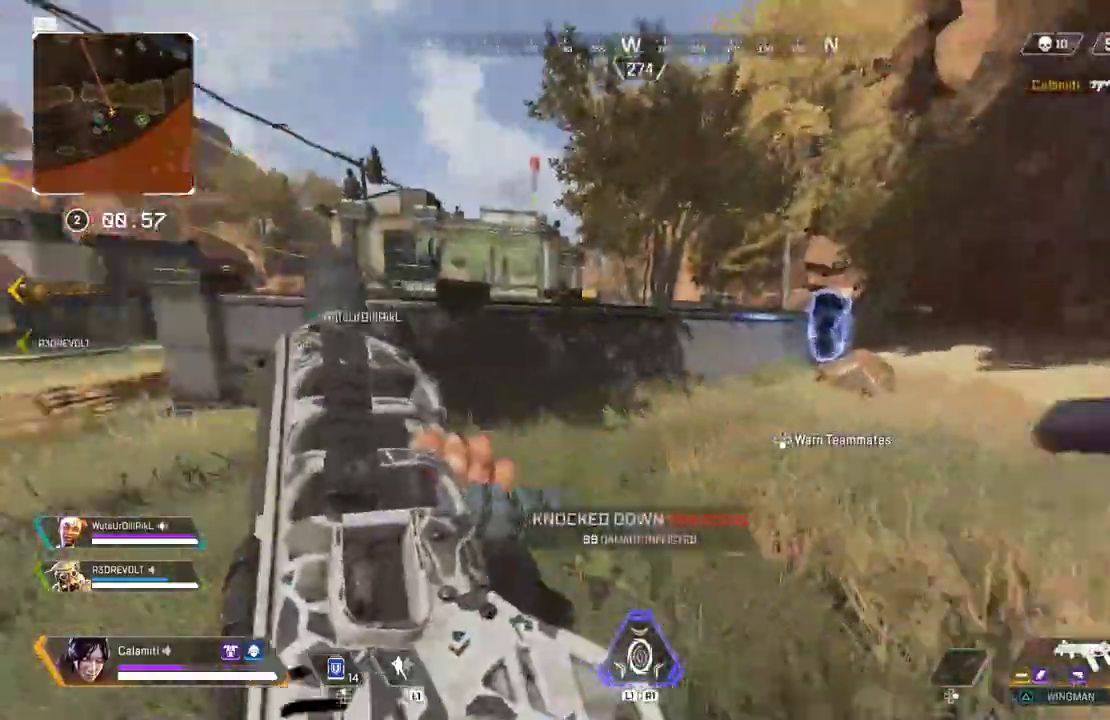
Gameplay with a controller (PlayStation layout); each line is a JSON object with the inputs held at the frame after it. "events" lists button and stick changes between this image and that frame as [ms after this image, input, new state], when the widget could be followed in between.
{"buttons": ["CIRCLE"], "left_stick": "up", "right_stick": "center", "events": [[17, "CROSS", "up"], [17, "right_stick", "center"], [317, "CIRCLE", "down"]]}
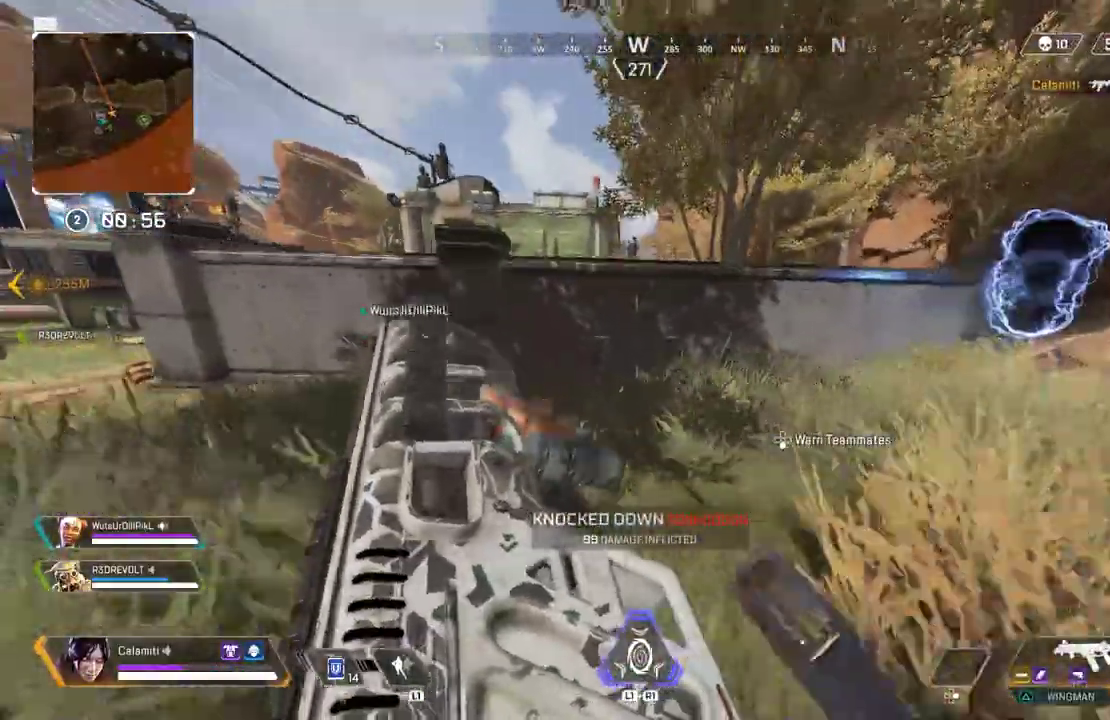
{"buttons": [], "left_stick": "up", "right_stick": "center", "events": [[33, "CIRCLE", "up"], [117, "DPAD_UP", "down"], [467, "DPAD_UP", "up"]]}
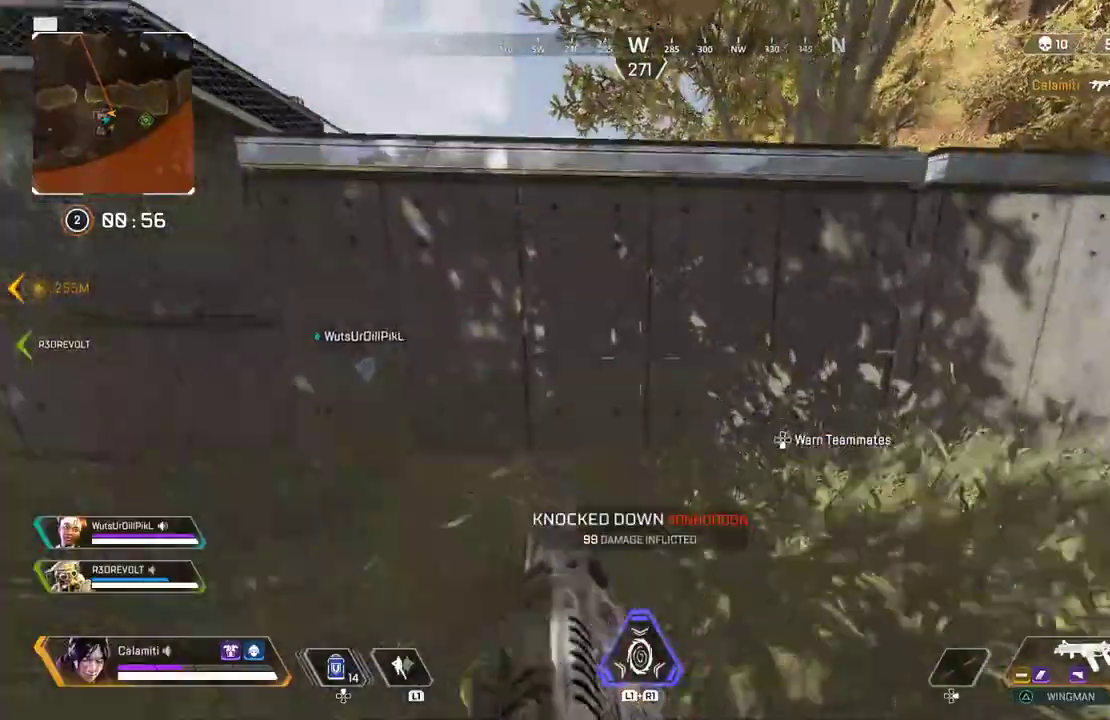
{"buttons": [], "left_stick": "center", "right_stick": "center", "events": [[33, "DPAD_UP", "down"], [117, "DPAD_UP", "up"], [150, "right_stick", "left"], [217, "left_stick", "right"], [267, "left_stick", "down-right"], [383, "right_stick", "center"], [417, "left_stick", "center"]]}
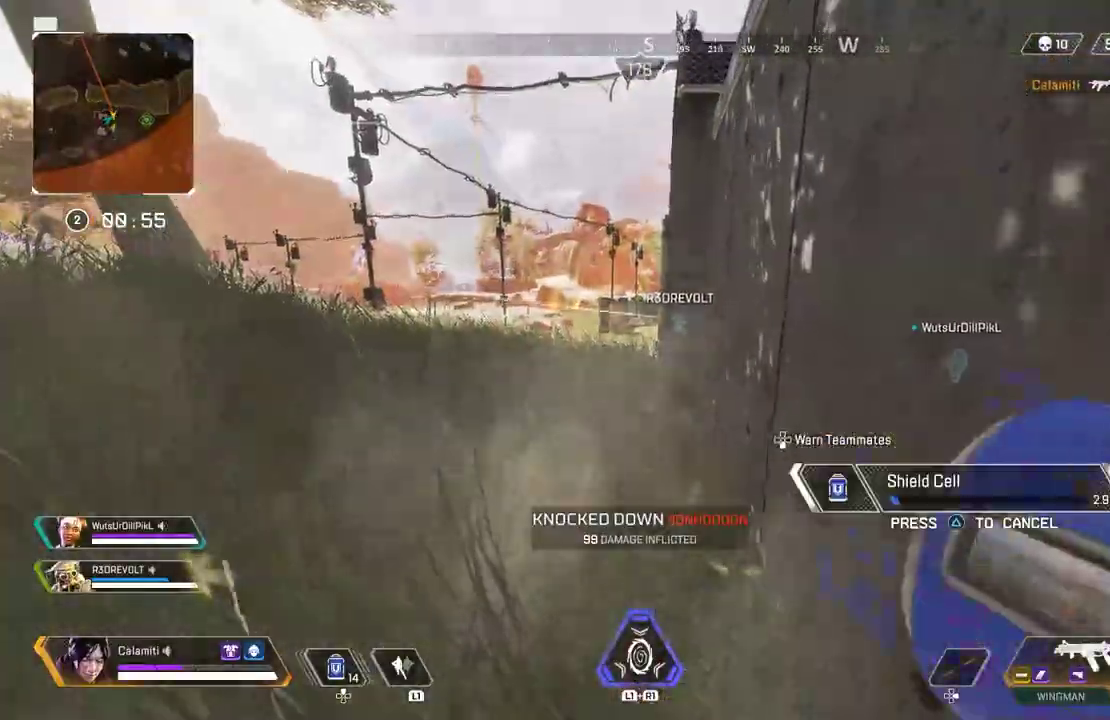
{"buttons": [], "left_stick": "up-right", "right_stick": "center", "events": [[267, "left_stick", "up-right"]]}
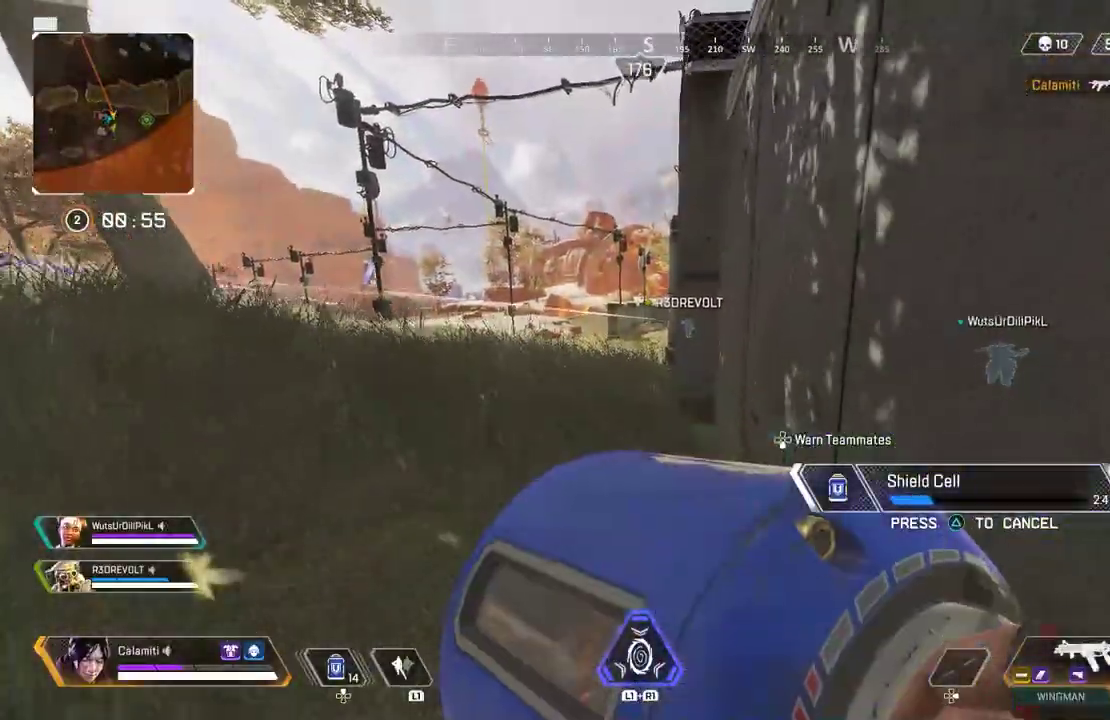
{"buttons": [], "left_stick": "up-right", "right_stick": "left", "events": [[150, "right_stick", "left"], [300, "left_stick", "right"], [417, "left_stick", "up-right"]]}
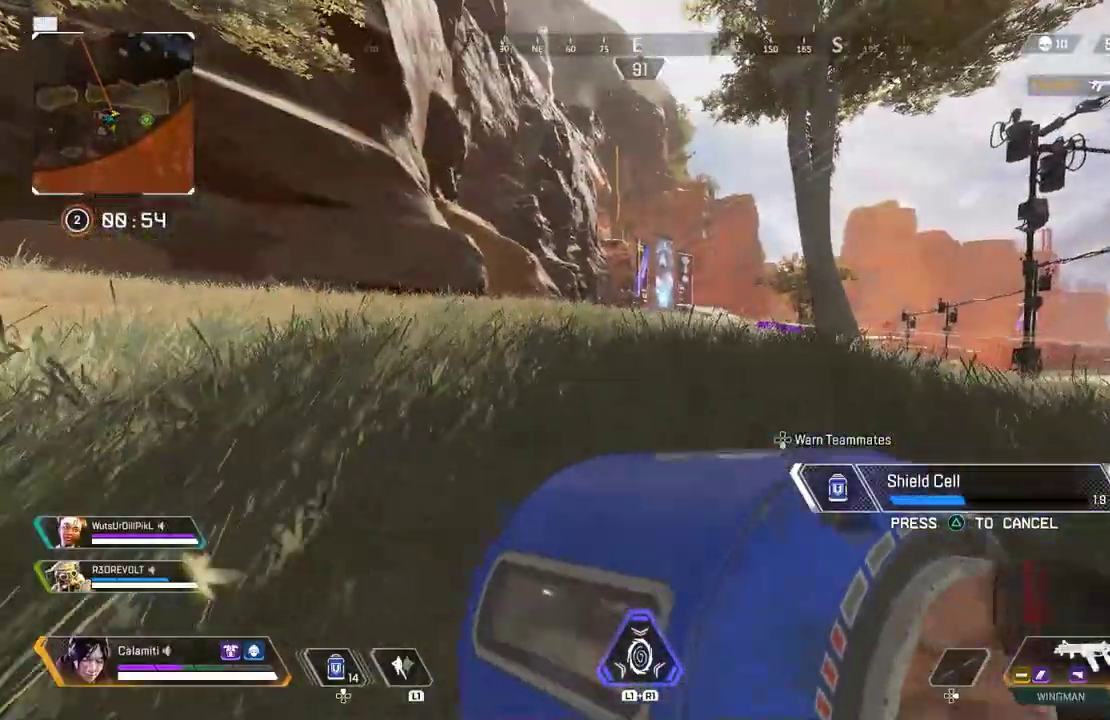
{"buttons": [], "left_stick": "up", "right_stick": "center", "events": [[150, "right_stick", "right"], [300, "CROSS", "down"], [300, "left_stick", "up"], [383, "CROSS", "up"], [383, "right_stick", "center"]]}
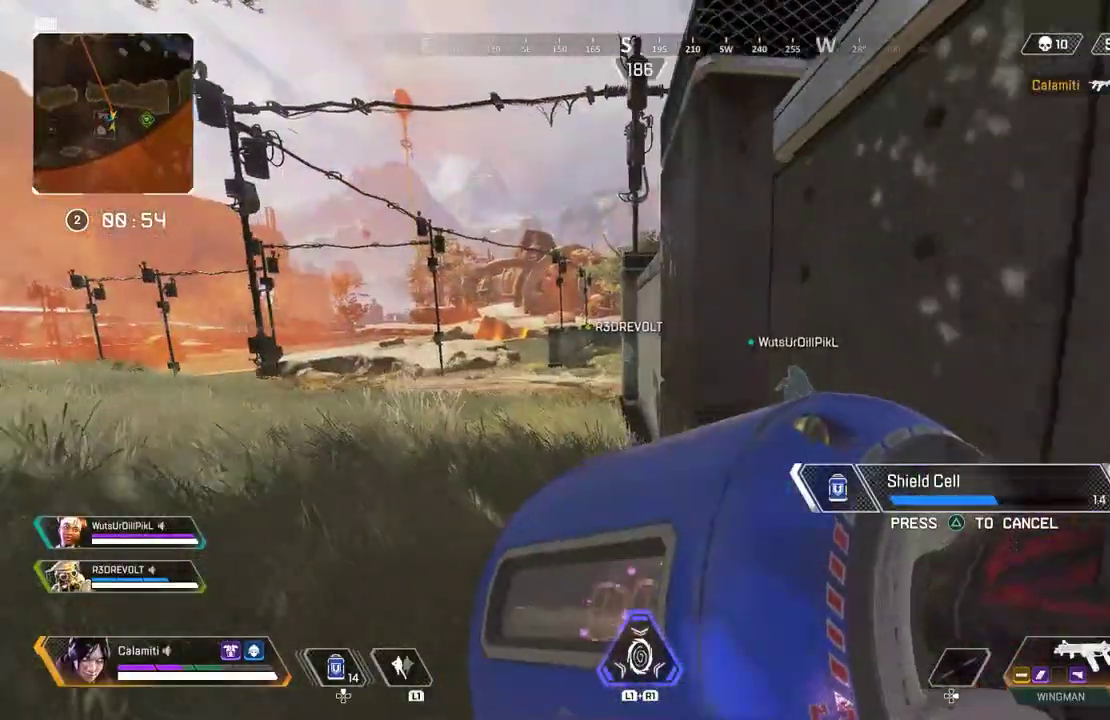
{"buttons": [], "left_stick": "center", "right_stick": "center", "events": [[100, "left_stick", "center"], [317, "CROSS", "down"], [367, "left_stick", "left"], [400, "CROSS", "up"], [500, "left_stick", "center"]]}
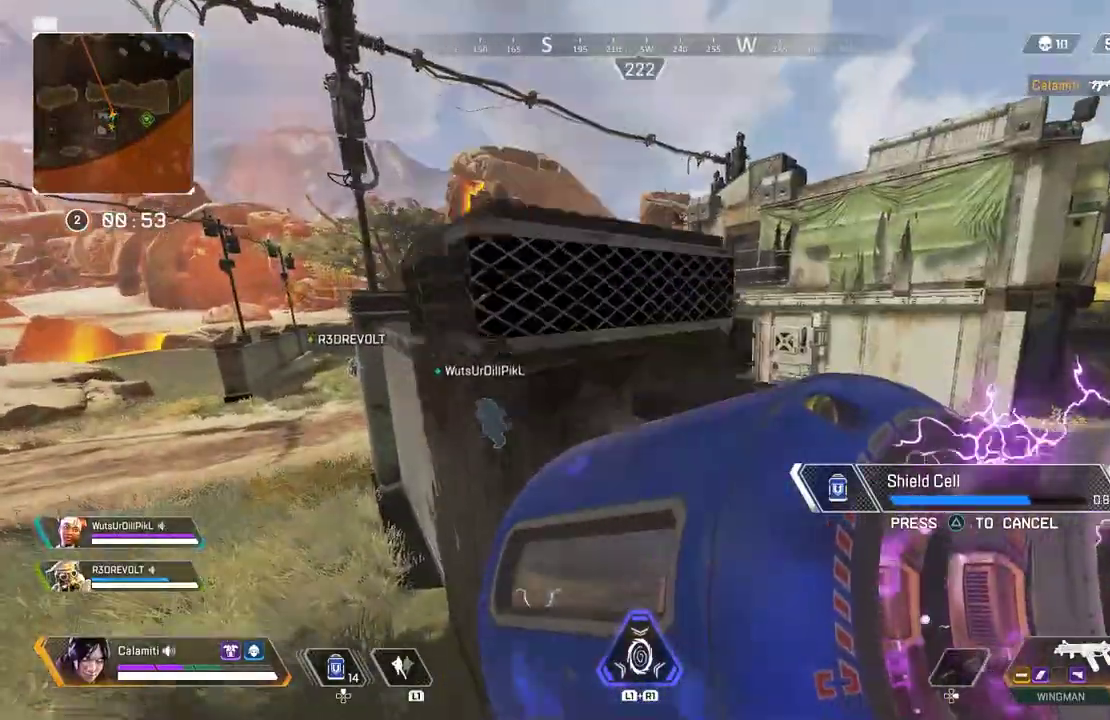
{"buttons": ["CIRCLE"], "left_stick": "left", "right_stick": "center", "events": [[317, "left_stick", "left"], [467, "CIRCLE", "down"]]}
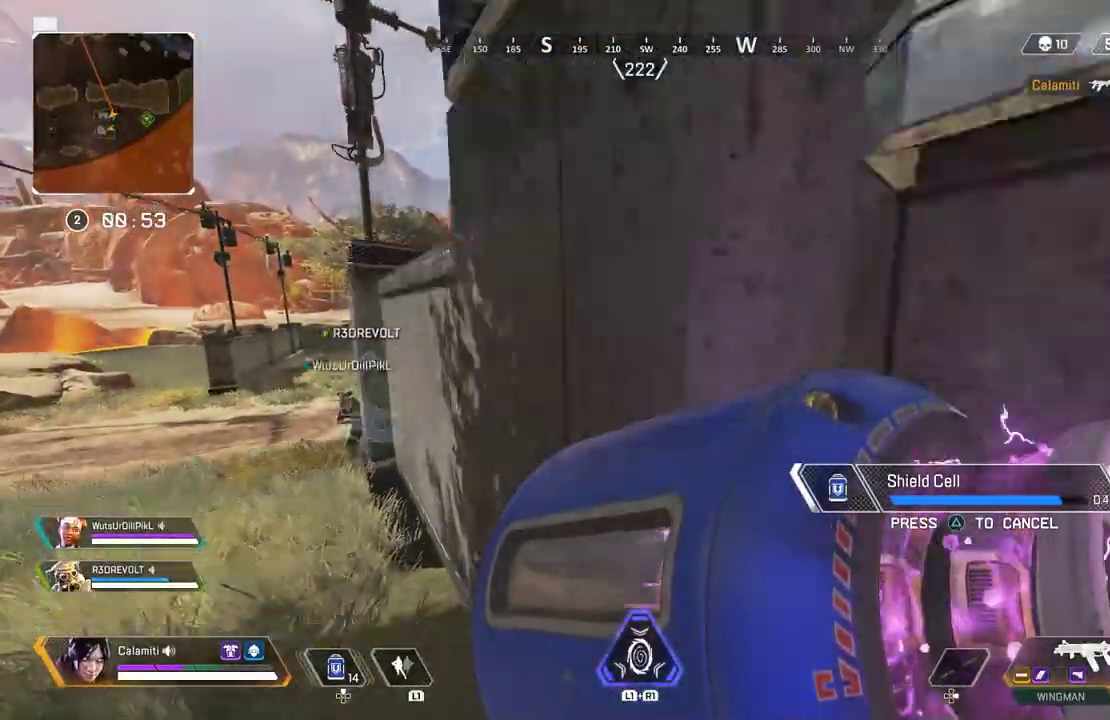
{"buttons": ["CIRCLE"], "left_stick": "left", "right_stick": "center", "events": [[33, "CIRCLE", "up"], [100, "CIRCLE", "down"], [183, "CIRCLE", "up"], [417, "CIRCLE", "down"]]}
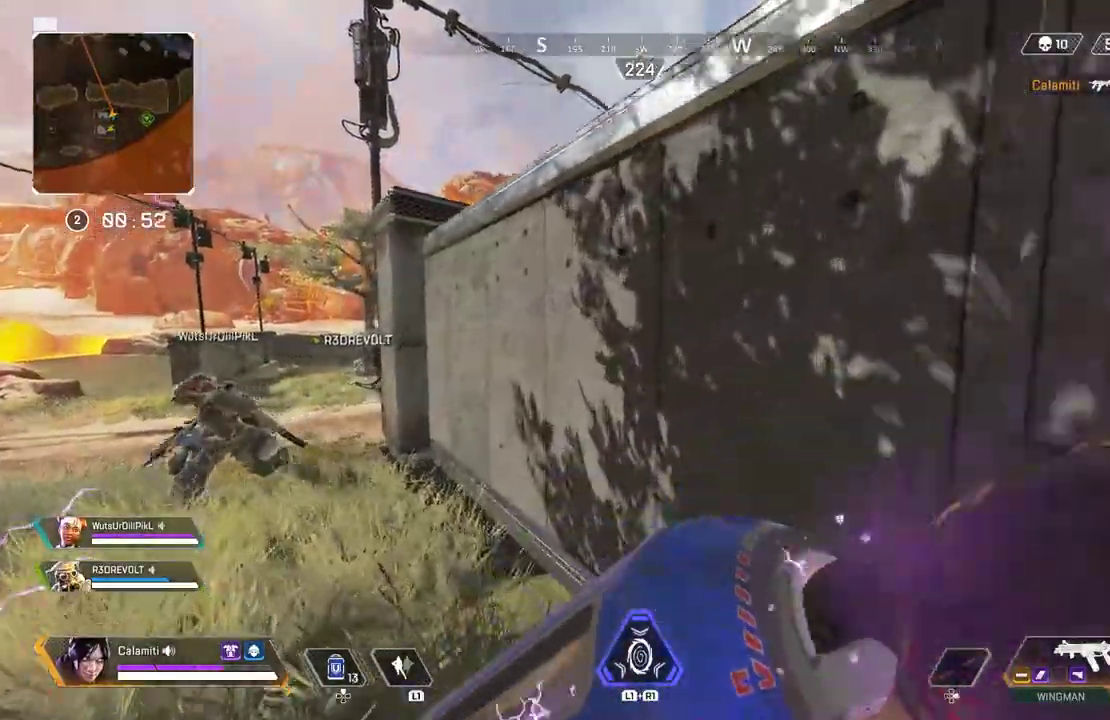
{"buttons": [], "left_stick": "right", "right_stick": "center"}
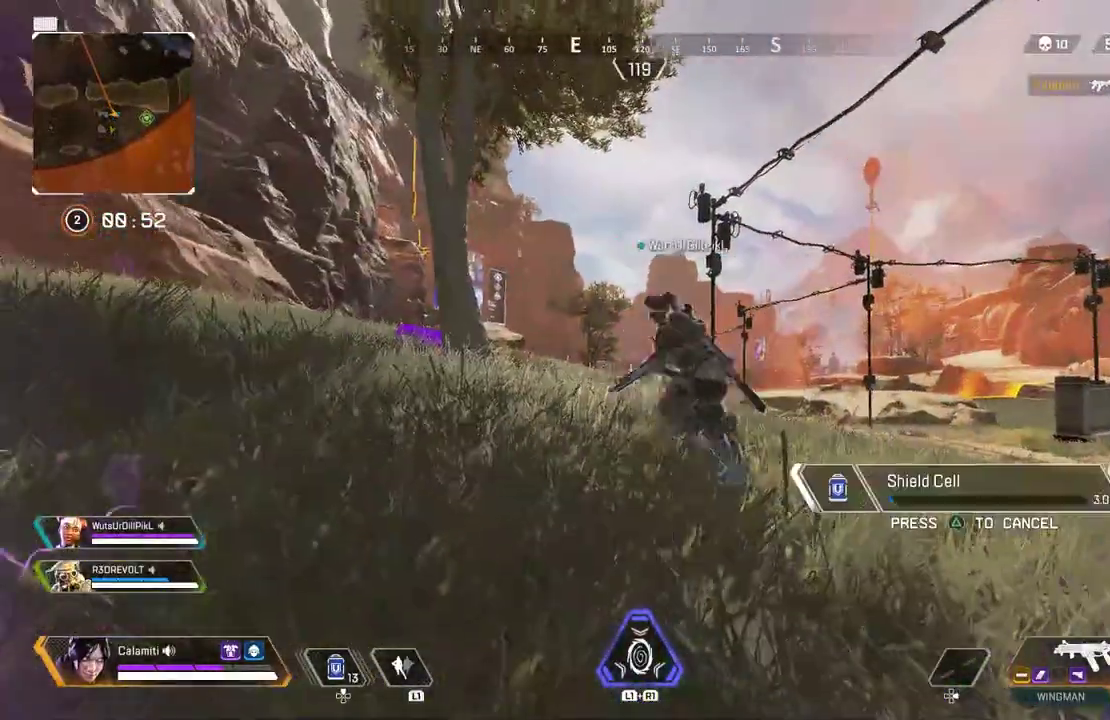
{"buttons": [], "left_stick": "center", "right_stick": "center", "events": [[67, "left_stick", "center"]]}
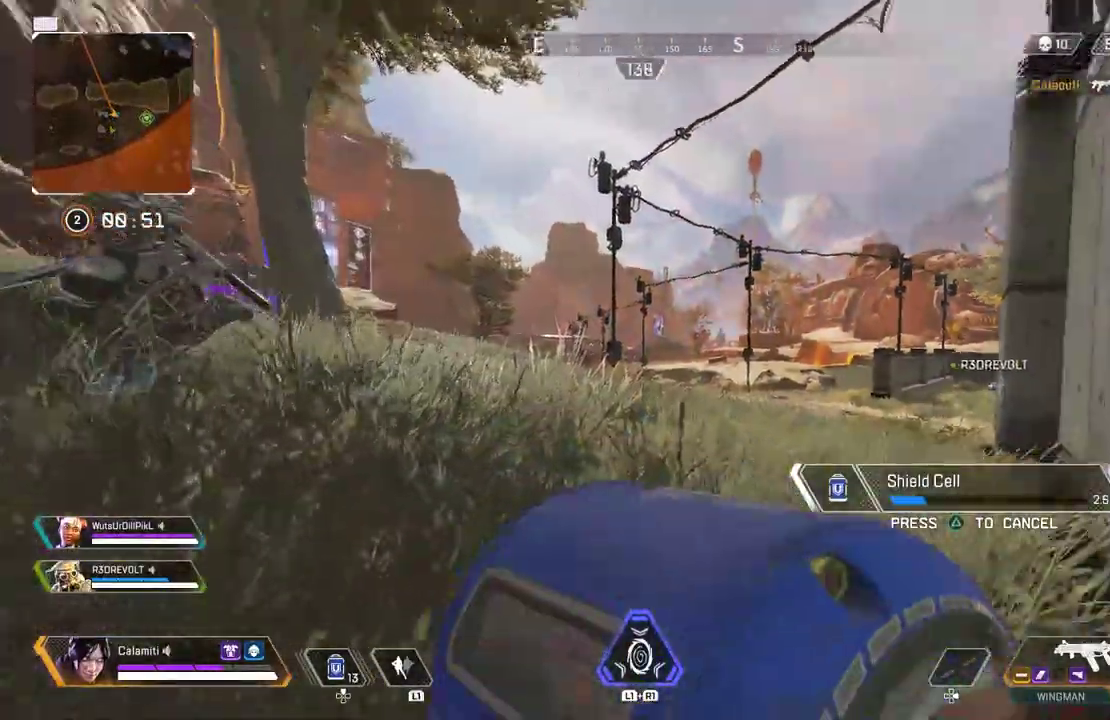
{"buttons": ["CROSS"], "left_stick": "right", "right_stick": "center", "events": [[17, "left_stick", "up-right"], [83, "CROSS", "down"], [217, "CROSS", "up"], [450, "CROSS", "down"], [500, "left_stick", "right"]]}
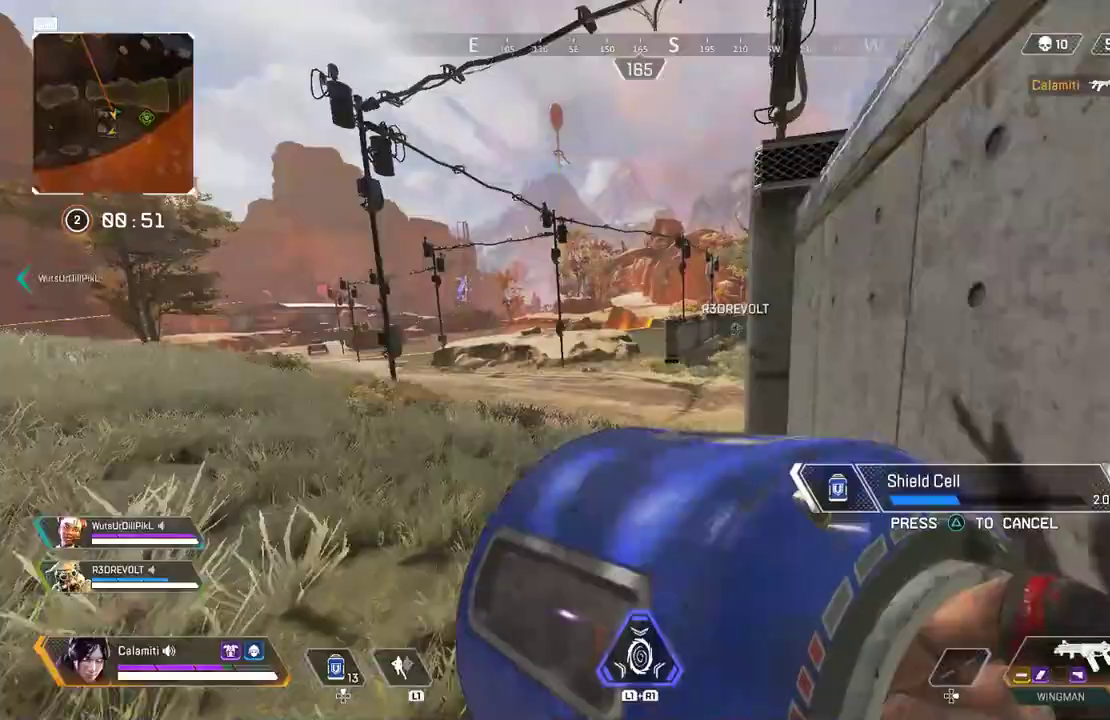
{"buttons": [], "left_stick": "center", "right_stick": "center", "events": [[33, "CROSS", "up"], [117, "right_stick", "left"], [233, "left_stick", "center"], [267, "right_stick", "center"]]}
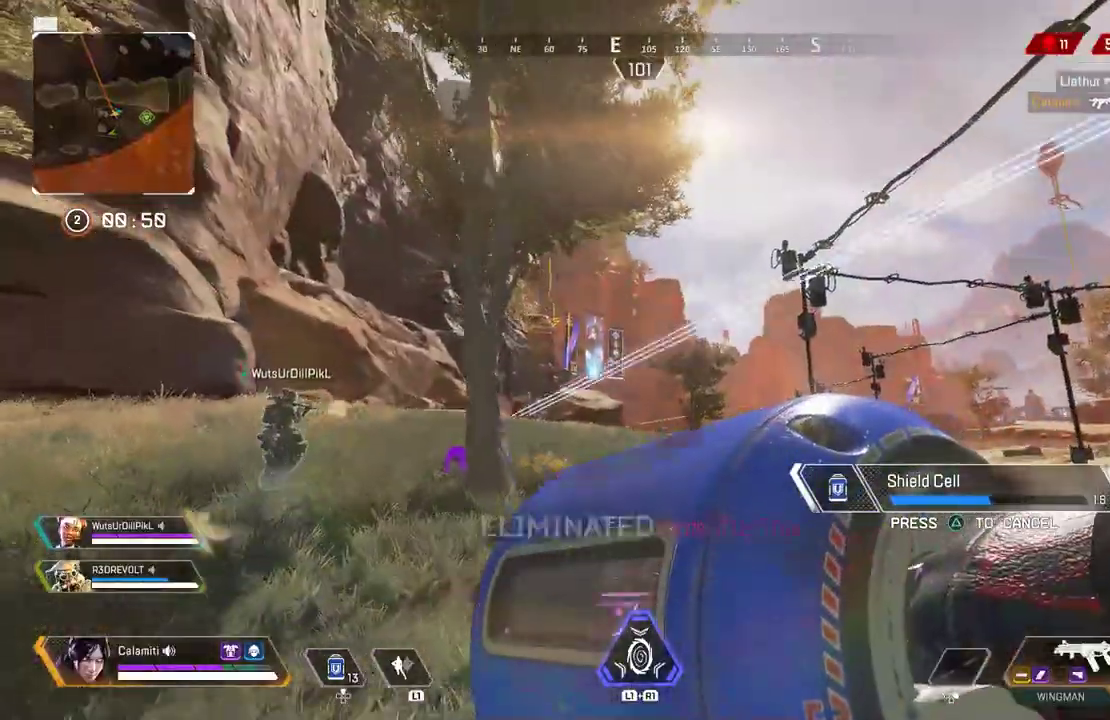
{"buttons": [], "left_stick": "center", "right_stick": "center", "events": [[167, "right_stick", "right"], [200, "CIRCLE", "down"], [250, "CIRCLE", "up"], [317, "CIRCLE", "down"], [383, "right_stick", "center"], [400, "CIRCLE", "up"]]}
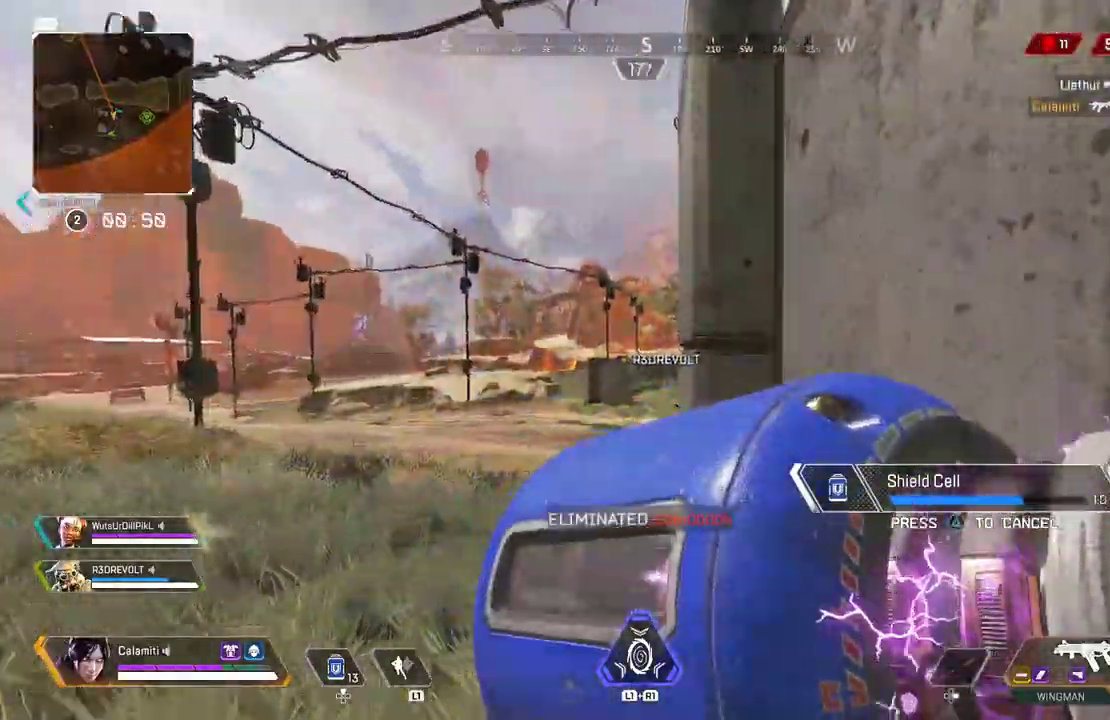
{"buttons": [], "left_stick": "center", "right_stick": "center", "events": [[117, "CIRCLE", "down"], [317, "CIRCLE", "up"]]}
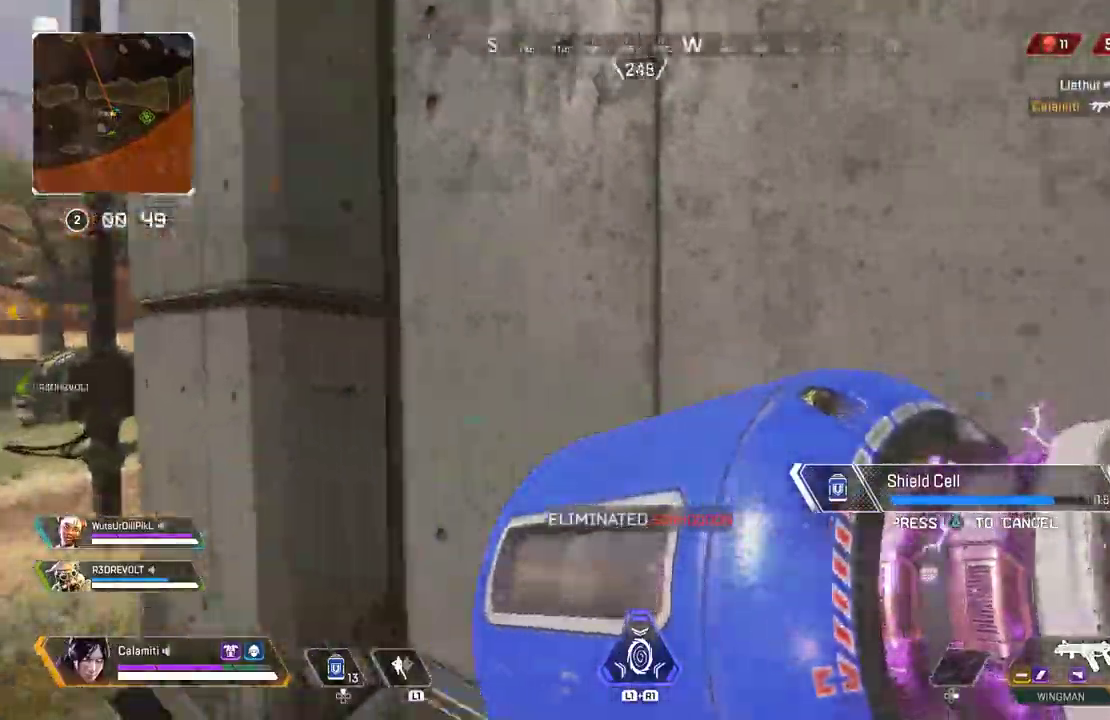
{"buttons": [], "left_stick": "up", "right_stick": "center", "events": [[17, "left_stick", "up-right"], [67, "right_stick", "right"], [217, "left_stick", "up"], [333, "right_stick", "center"]]}
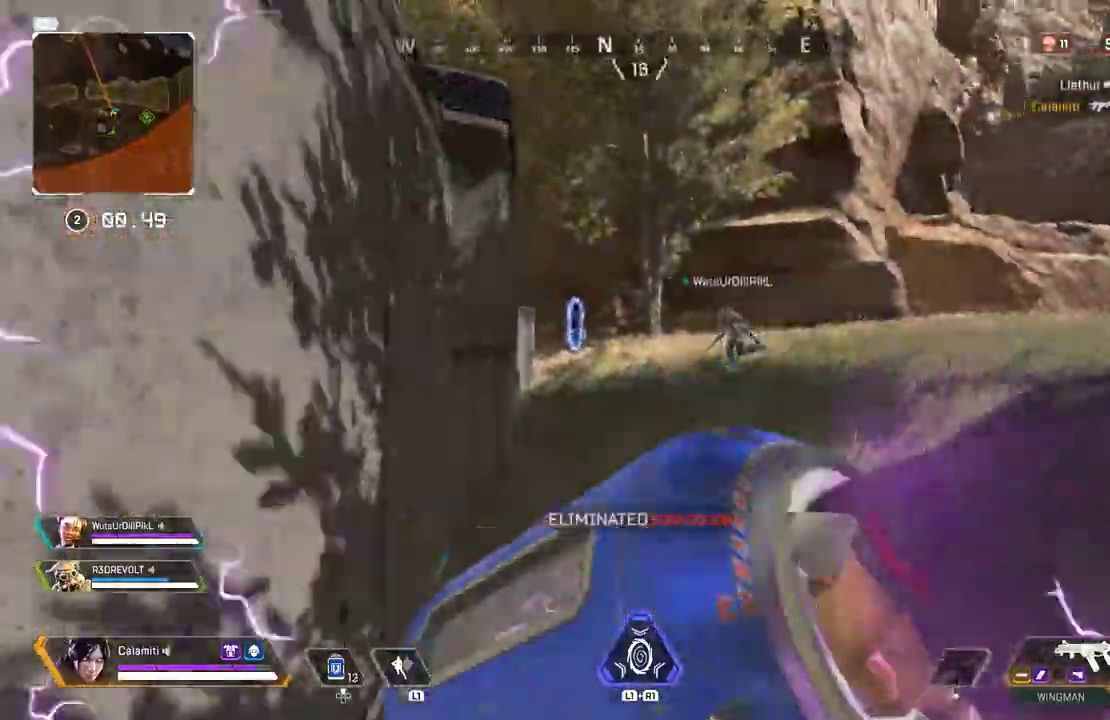
{"buttons": [], "left_stick": "up", "right_stick": "center"}
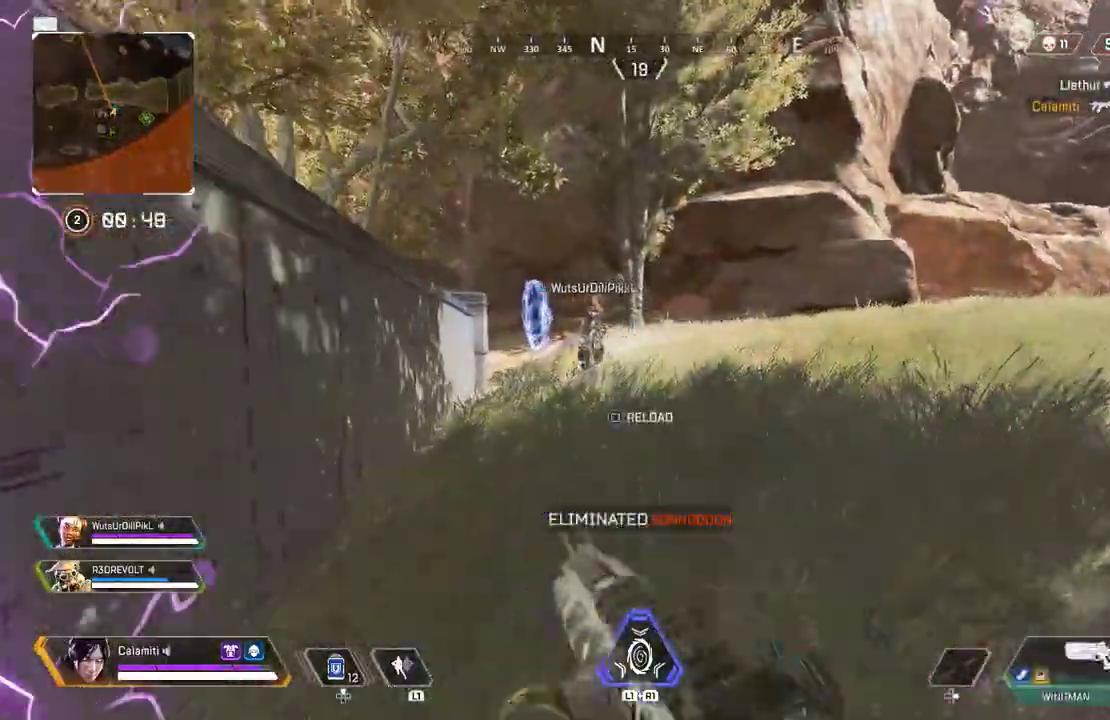
{"buttons": [], "left_stick": "up", "right_stick": "center", "events": [[100, "SQUARE", "down"], [150, "SQUARE", "up"], [250, "SQUARE", "down"], [317, "SQUARE", "up"], [400, "SQUARE", "down"], [467, "SQUARE", "up"]]}
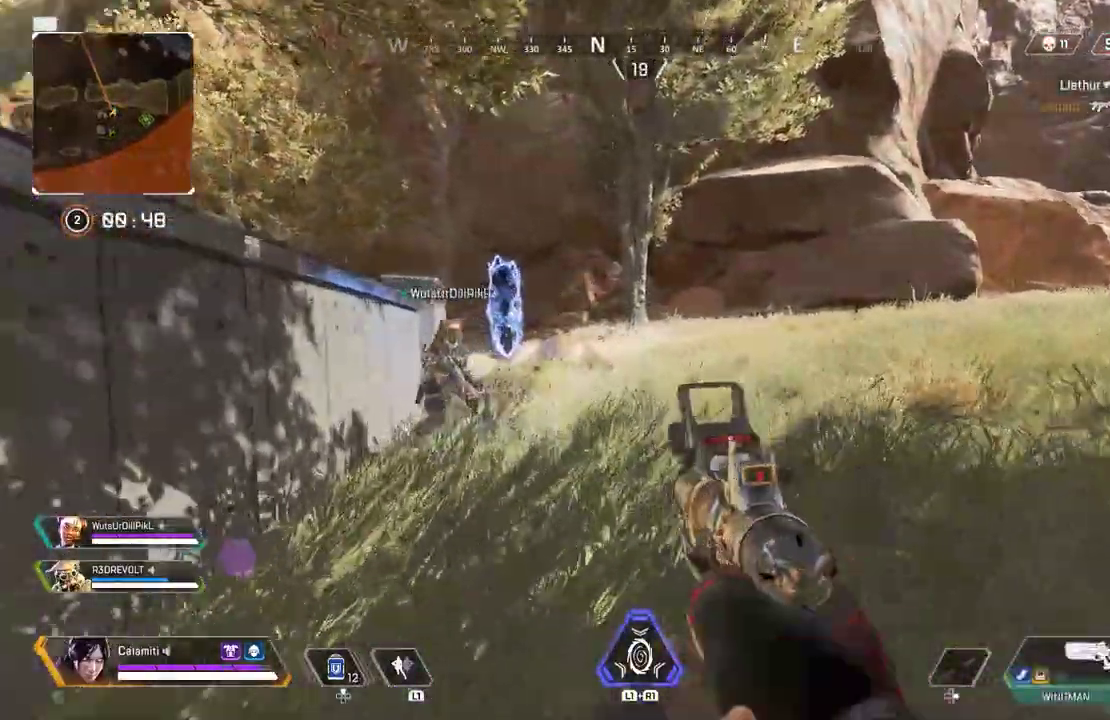
{"buttons": [], "left_stick": "up", "right_stick": "center", "events": []}
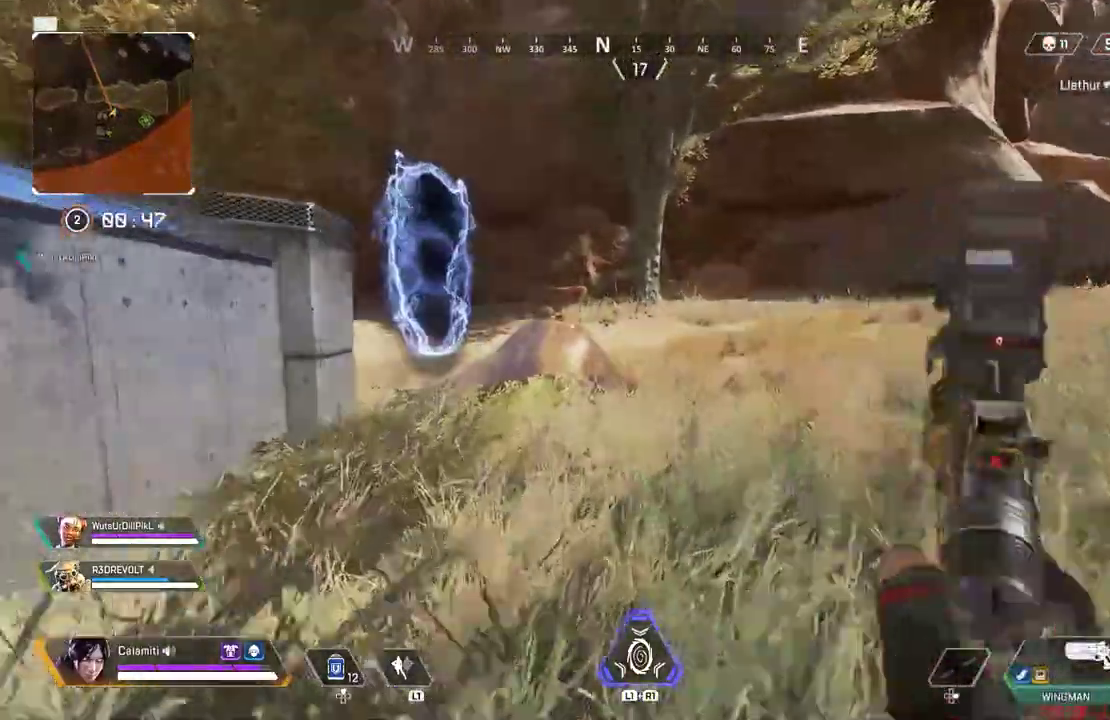
{"buttons": [], "left_stick": "up", "right_stick": "center", "events": []}
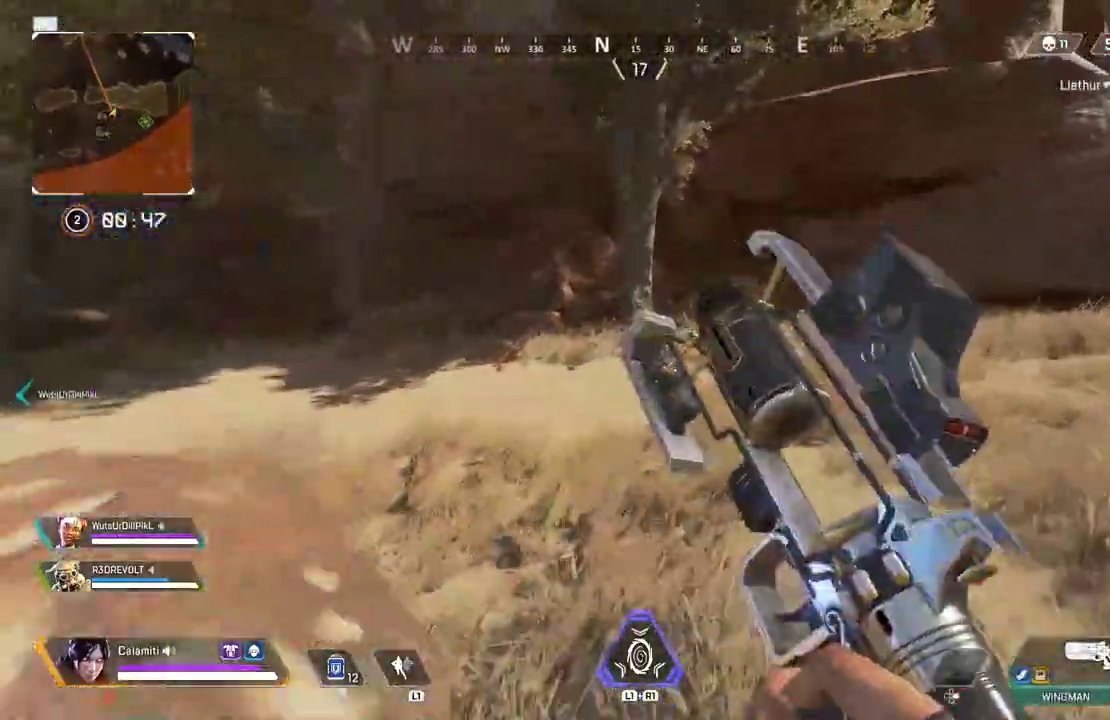
{"buttons": [], "left_stick": "up", "right_stick": "center", "events": []}
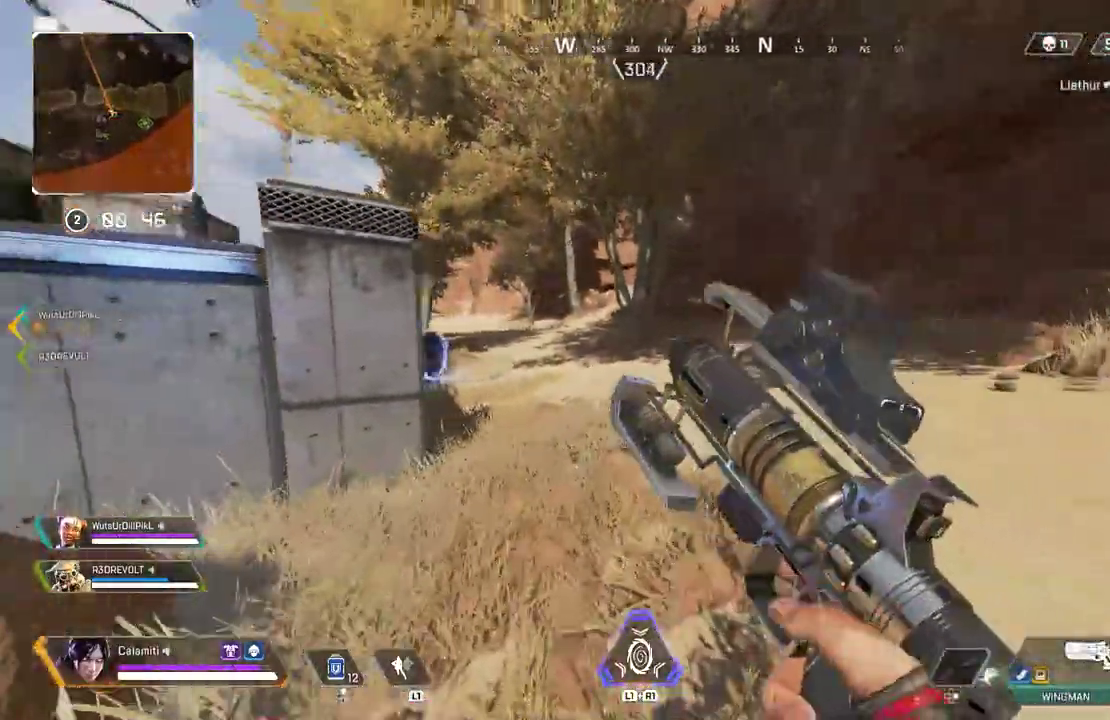
{"buttons": [], "left_stick": "up", "right_stick": "center", "events": [[233, "TRIANGLE", "down"], [483, "TRIANGLE", "up"]]}
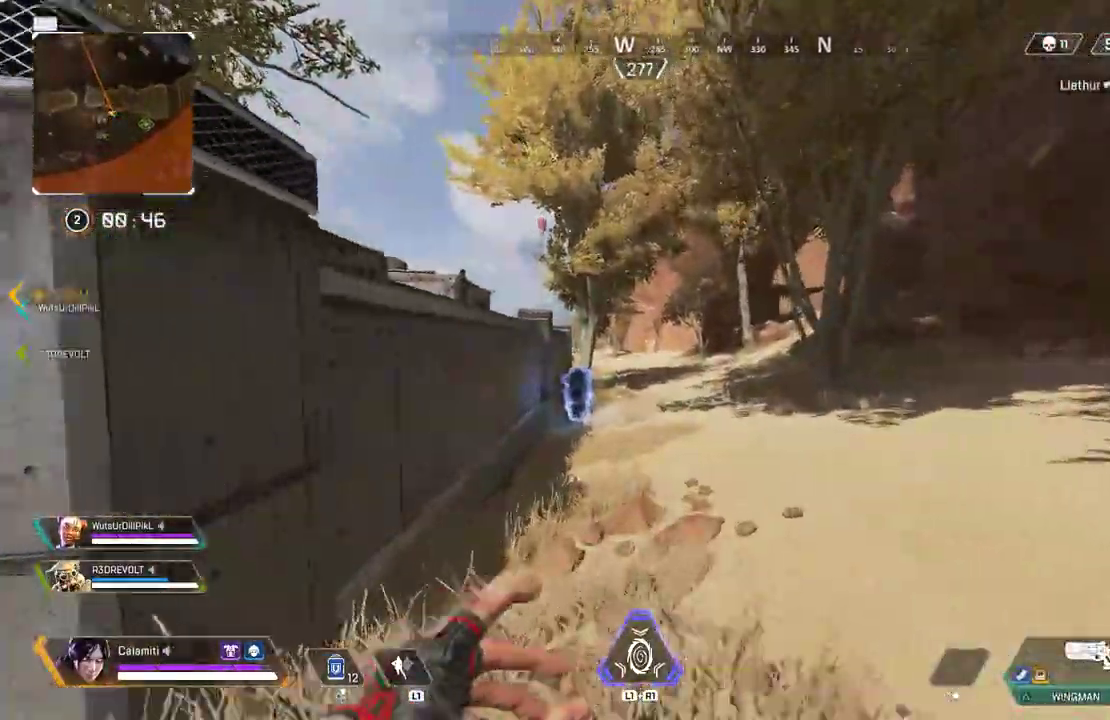
{"buttons": ["CROSS"], "left_stick": "up", "right_stick": "left", "events": [[183, "right_stick", "left"], [250, "CROSS", "down"]]}
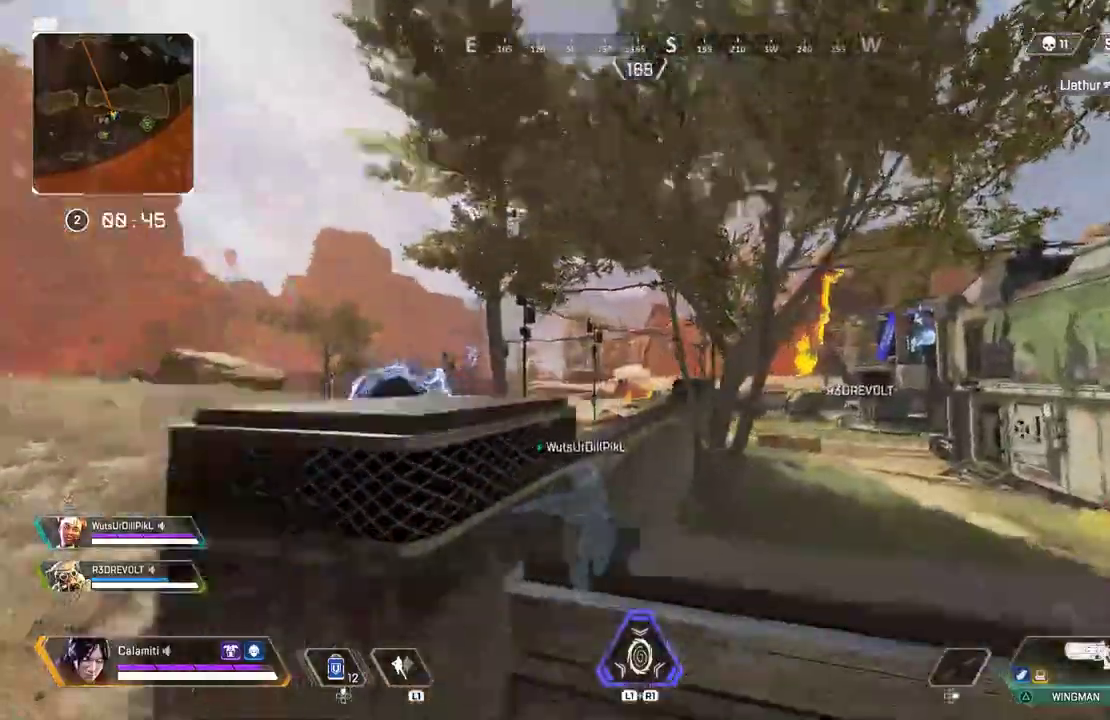
{"buttons": [], "left_stick": "up", "right_stick": "center", "events": [[50, "right_stick", "down-right"], [217, "CROSS", "up"], [233, "right_stick", "center"], [283, "L3", "down"], [400, "L3", "up"]]}
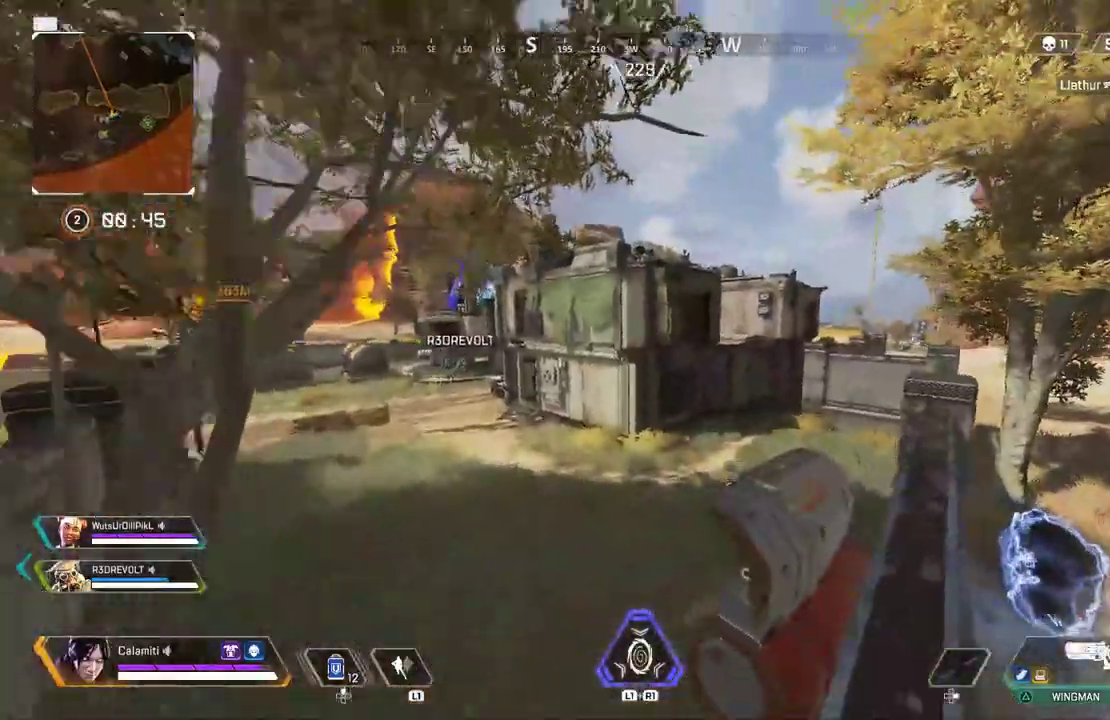
{"buttons": [], "left_stick": "up", "right_stick": "center", "events": []}
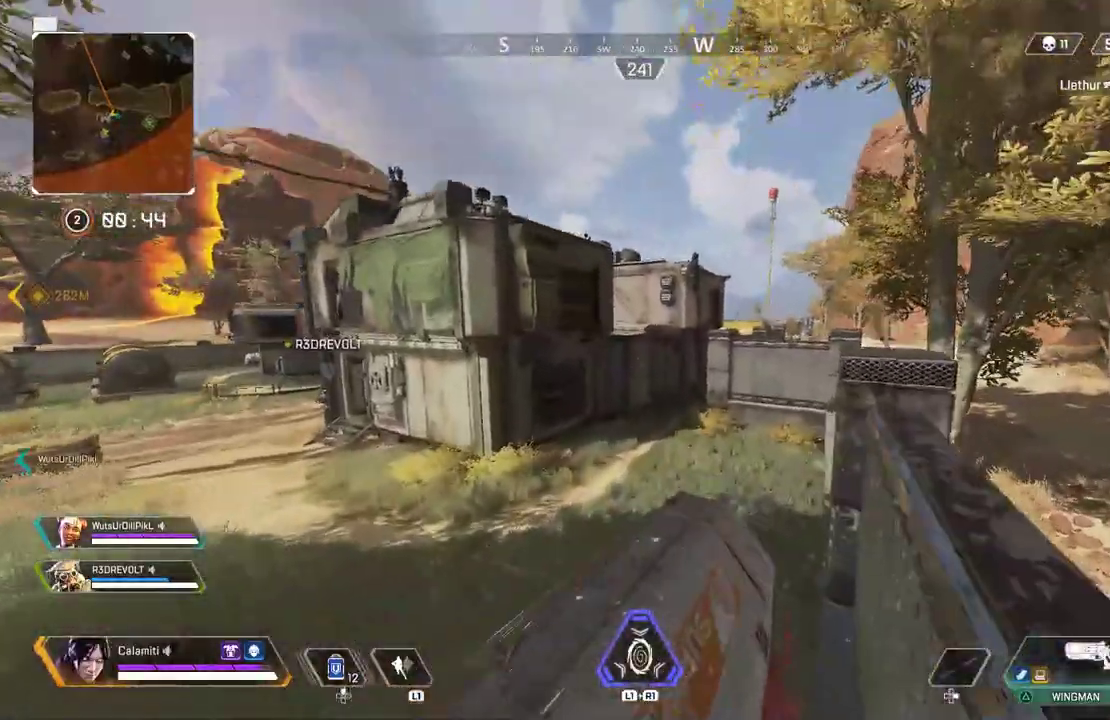
{"buttons": [], "left_stick": "up", "right_stick": "right", "events": [[183, "TRIANGLE", "down"], [233, "left_stick", "center"], [250, "TRIANGLE", "up"], [300, "left_stick", "left"], [400, "left_stick", "up"], [467, "right_stick", "right"]]}
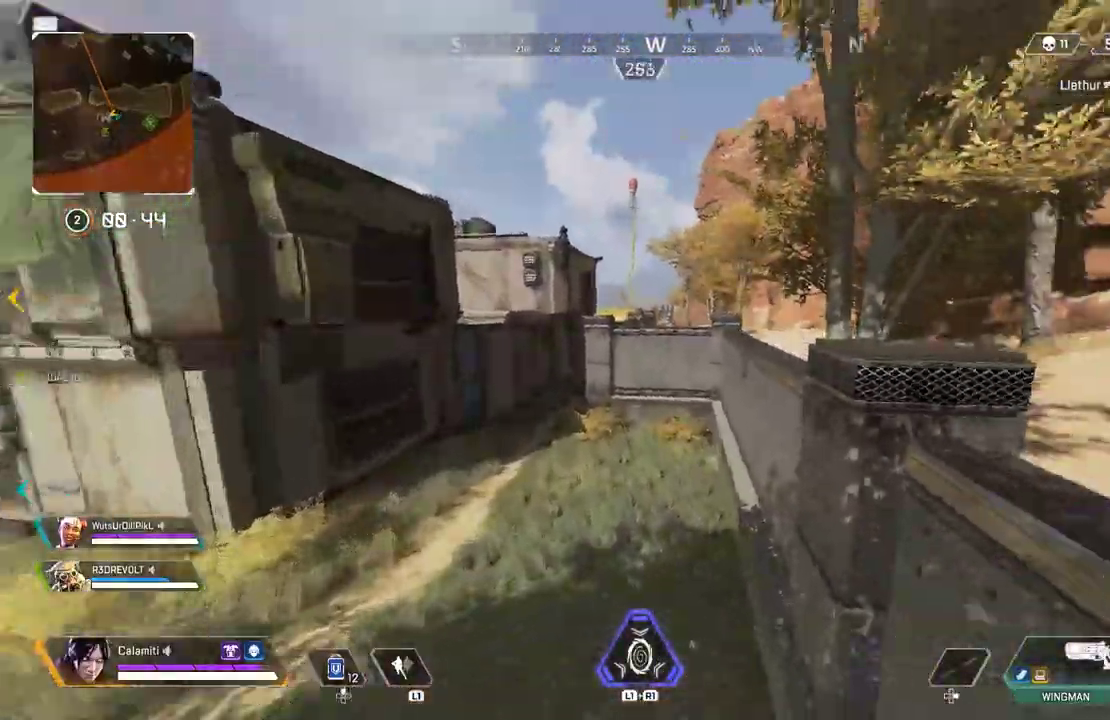
{"buttons": ["TRIANGLE", "L3"], "left_stick": "up", "right_stick": "center", "events": [[50, "right_stick", "center"], [83, "CROSS", "down"], [133, "TRIANGLE", "down"], [183, "TRIANGLE", "up"], [383, "TRIANGLE", "down"], [450, "CROSS", "up"], [483, "L3", "down"]]}
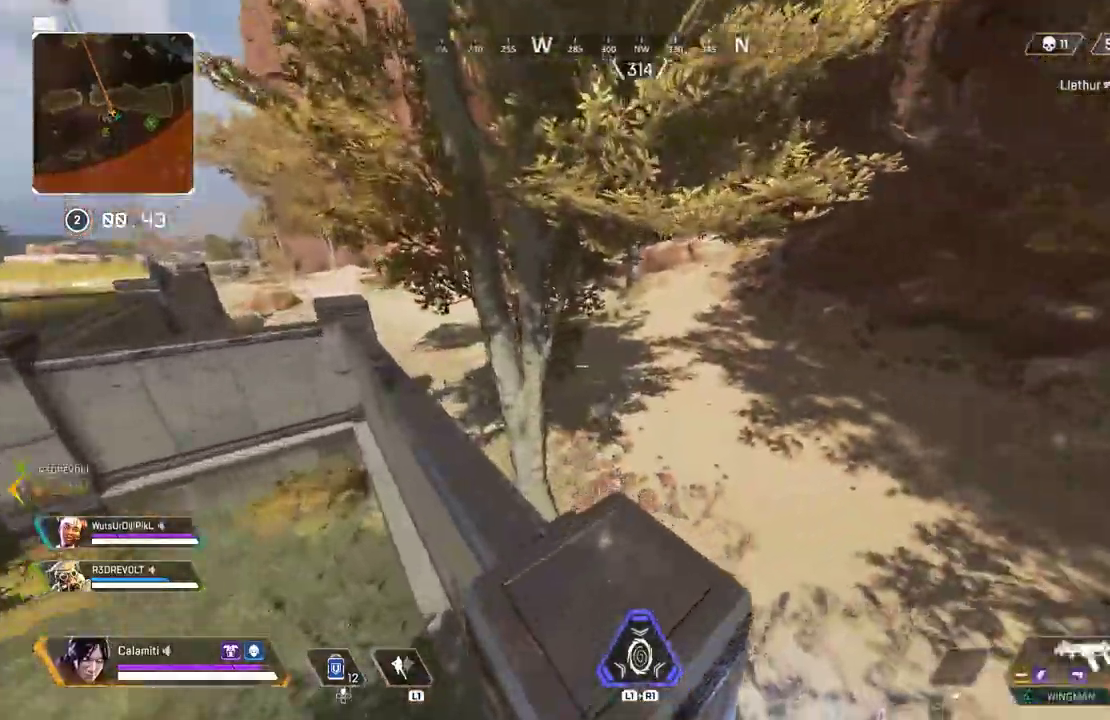
{"buttons": [], "left_stick": "up", "right_stick": "center", "events": [[117, "TRIANGLE", "up"], [133, "right_stick", "left"], [167, "L3", "up"], [250, "right_stick", "center"]]}
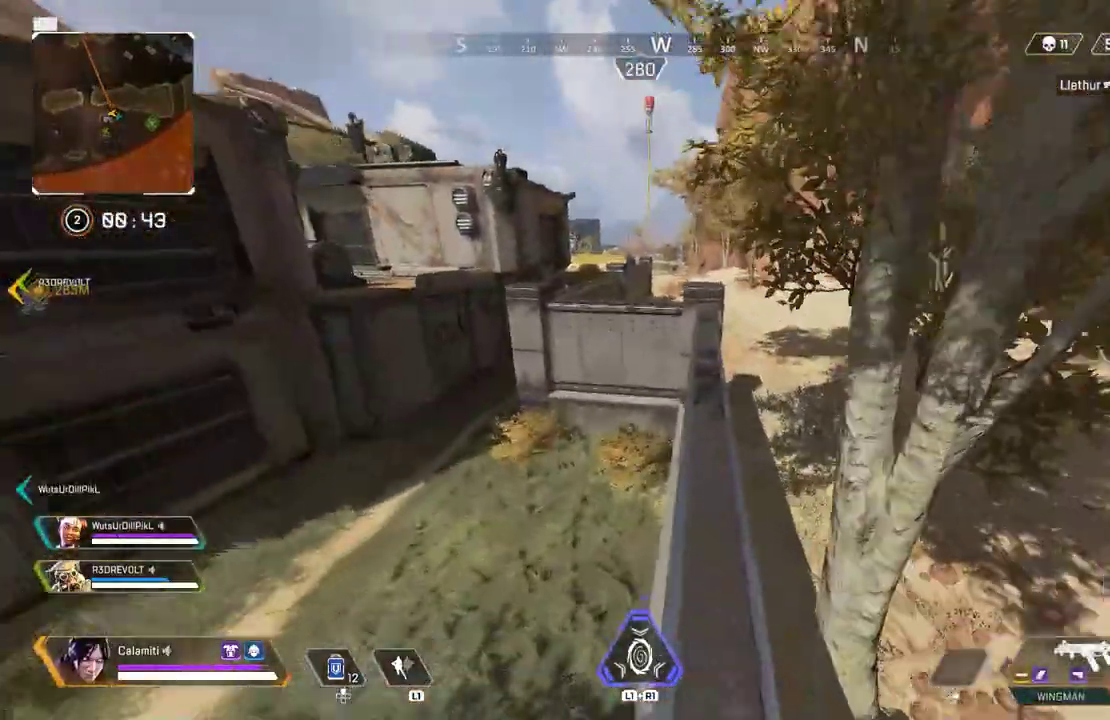
{"buttons": ["L3"], "left_stick": "up", "right_stick": "center", "events": [[117, "left_stick", "center"], [150, "right_stick", "left"], [200, "left_stick", "down-left"], [283, "left_stick", "up-left"], [383, "L3", "down"], [383, "left_stick", "up"], [483, "right_stick", "center"]]}
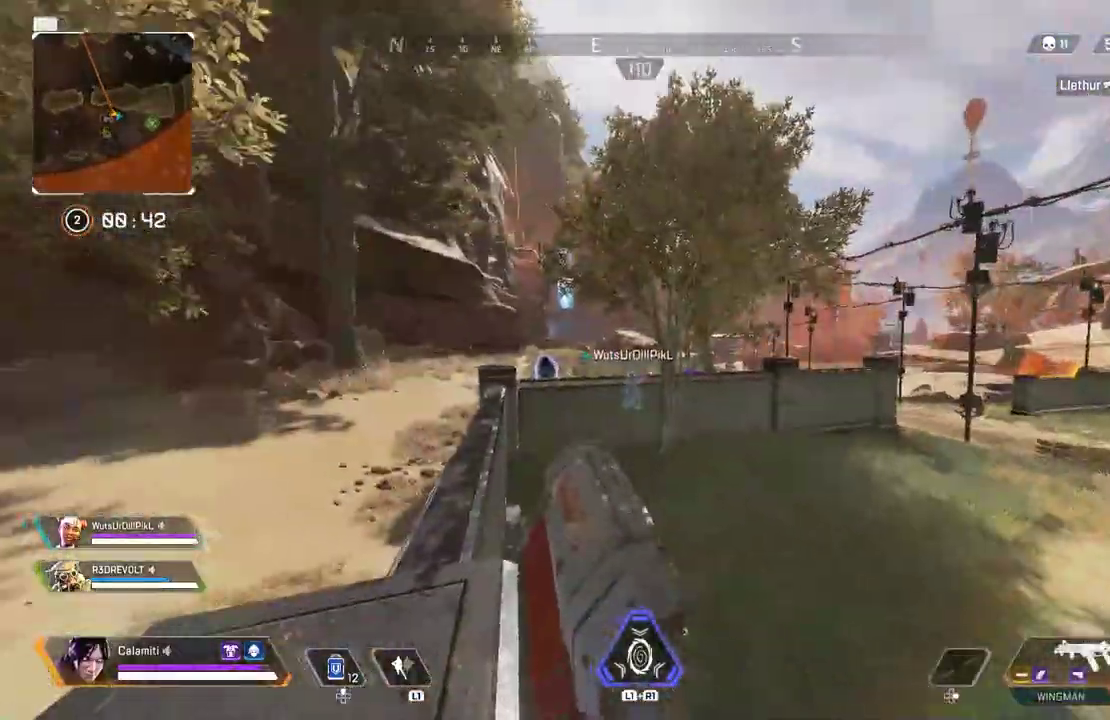
{"buttons": ["CROSS"], "left_stick": "up-left", "right_stick": "center", "events": [[33, "L3", "up"], [383, "CROSS", "down"], [450, "left_stick", "up-left"]]}